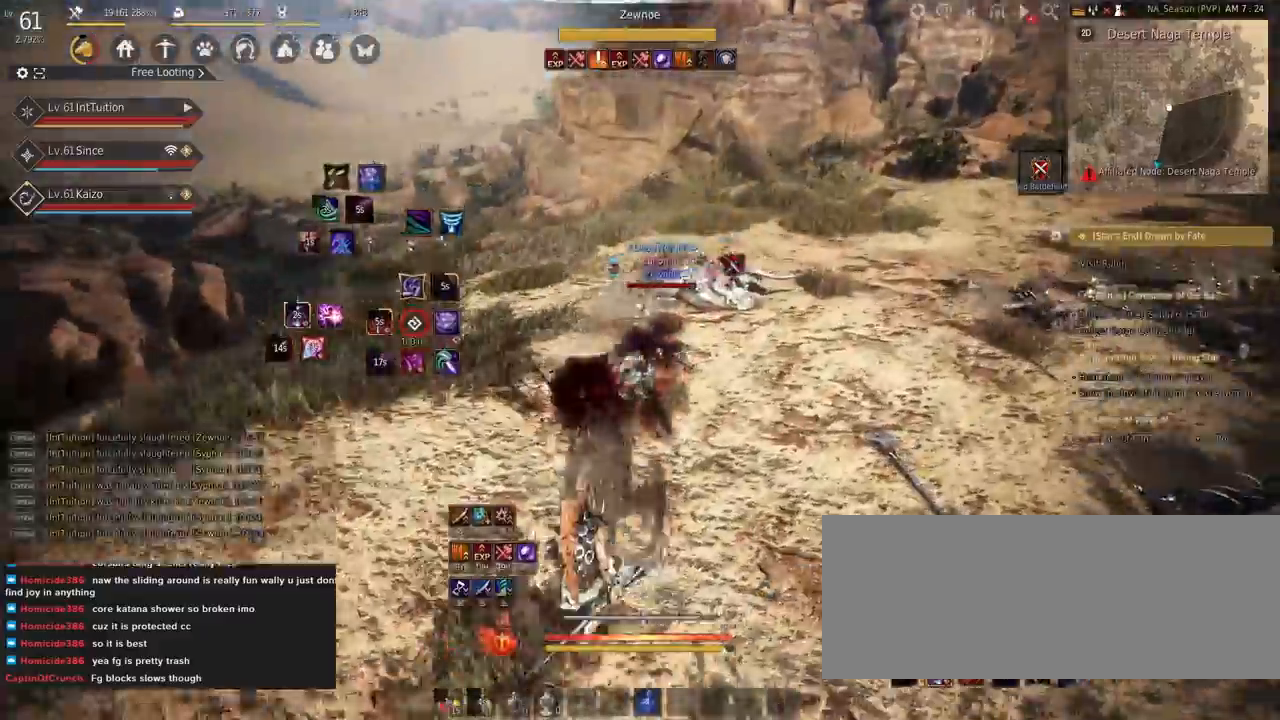
Gameplay with keyboard and mouse; each line is a JSON object with the keys and mouse buttons held at the frame after it. "events" lists presses ("down") and releases ("up") of "a", "d", "e", "f", "q", "r", "s", "shift", "space", "tab", "w", "mouse_left" and "mouse_right" between this image and that frame as [ms after this image, input, new state], when the widget could be followed in between. "mouse_left", "mouse_right" = the "left", "right" buttons of the "mouse" list. No other keys are recorded. Mouse movement is not recorded.
{"keys": ["a", "space", "w"], "mouse": [], "events": [[167, "mouse_right", "up"], [200, "mouse_left", "up"], [217, "a", "down"], [250, "w", "down"], [267, "f", "down"], [417, "f", "up"], [450, "space", "down"]]}
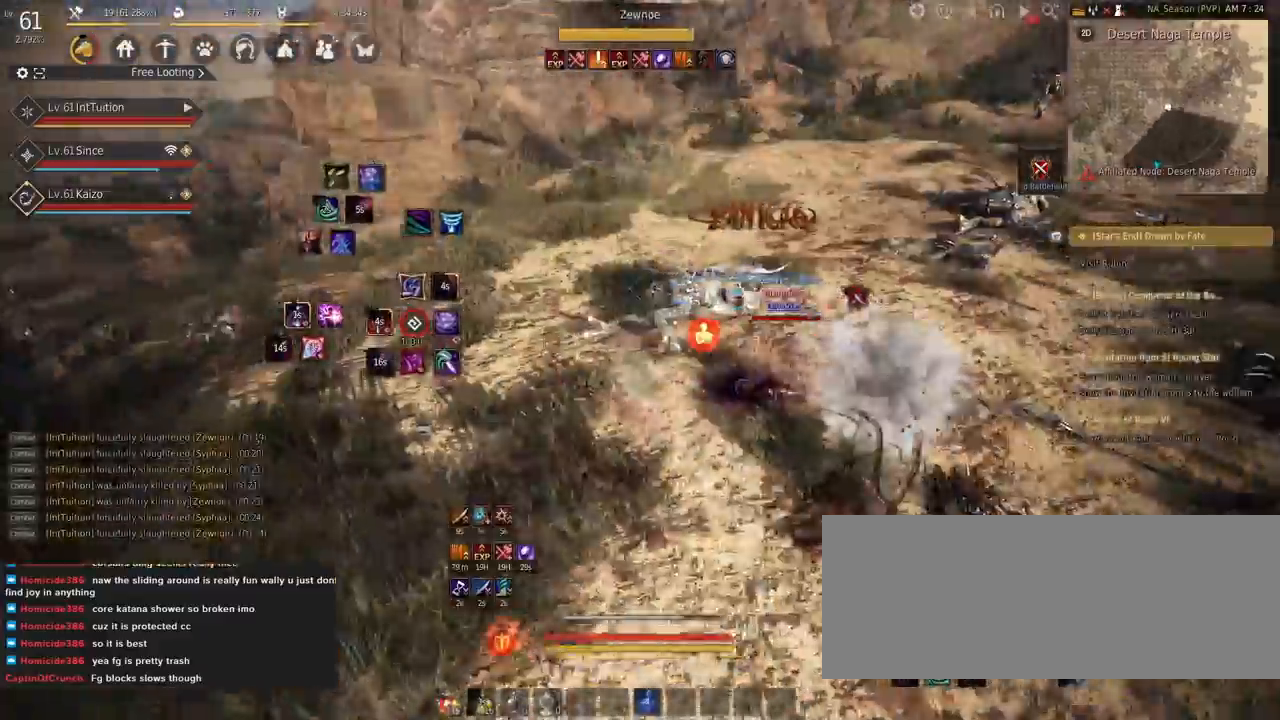
{"keys": ["f", "s"], "mouse": [], "events": [[100, "a", "up"], [100, "space", "up"], [100, "w", "up"], [234, "s", "down"], [250, "f", "down"]]}
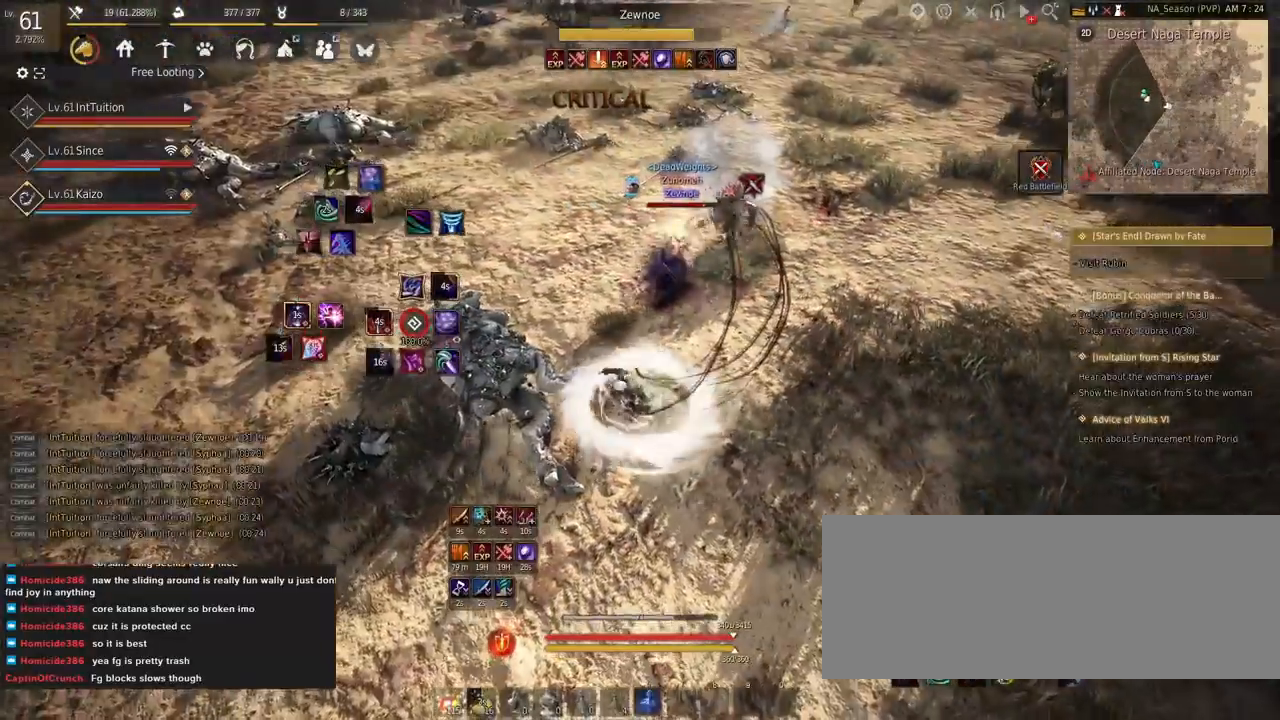
{"keys": ["w"], "mouse": [], "events": [[284, "f", "up"], [284, "s", "up"], [400, "w", "down"]]}
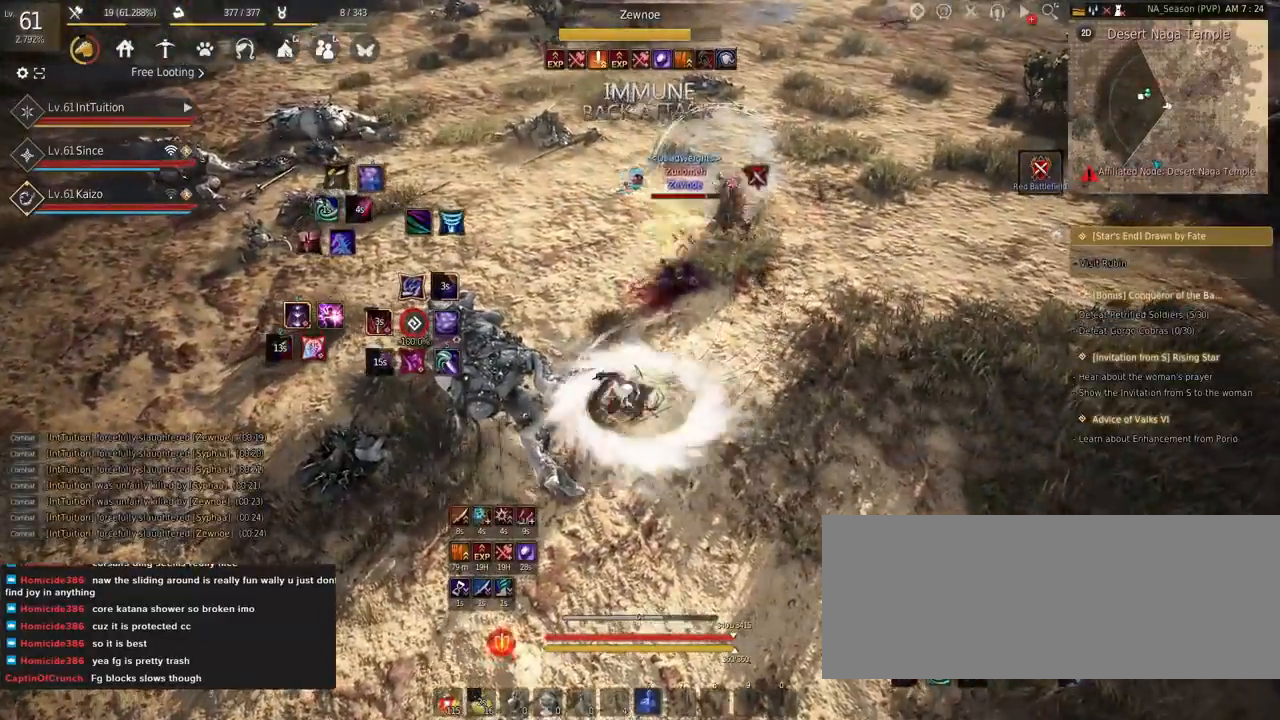
{"keys": ["shift"], "mouse": [], "events": [[50, "space", "down"], [367, "w", "up"], [384, "space", "up"], [484, "shift", "down"]]}
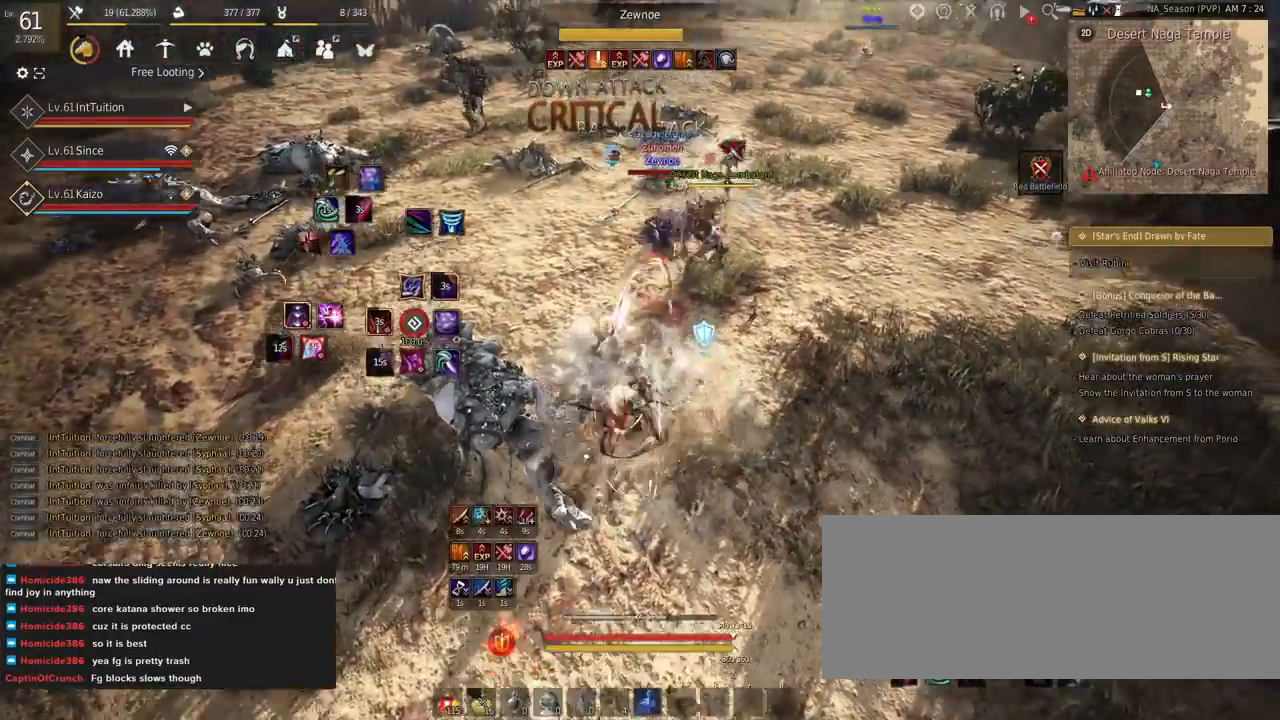
{"keys": ["f", "s"], "mouse": [], "events": [[67, "mouse_left", "down"], [417, "shift", "up"], [434, "mouse_left", "up"], [467, "s", "down"], [484, "f", "down"]]}
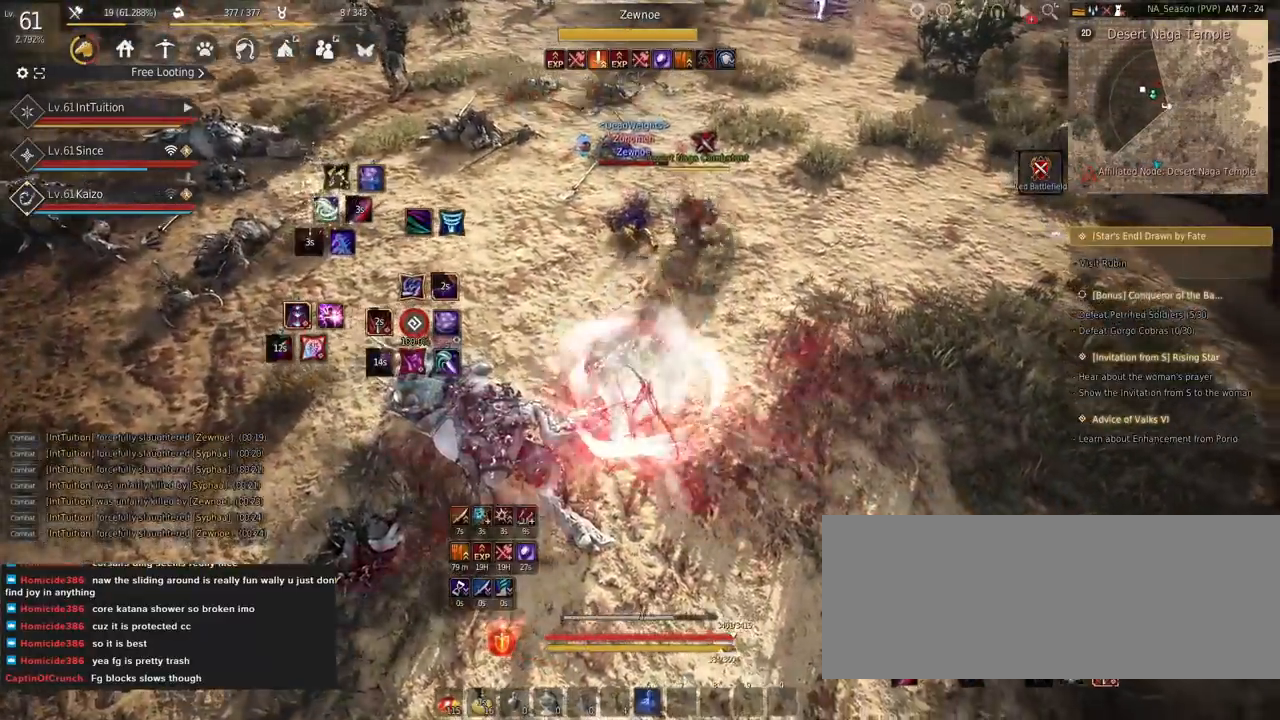
{"keys": ["f", "s"], "mouse": [], "events": []}
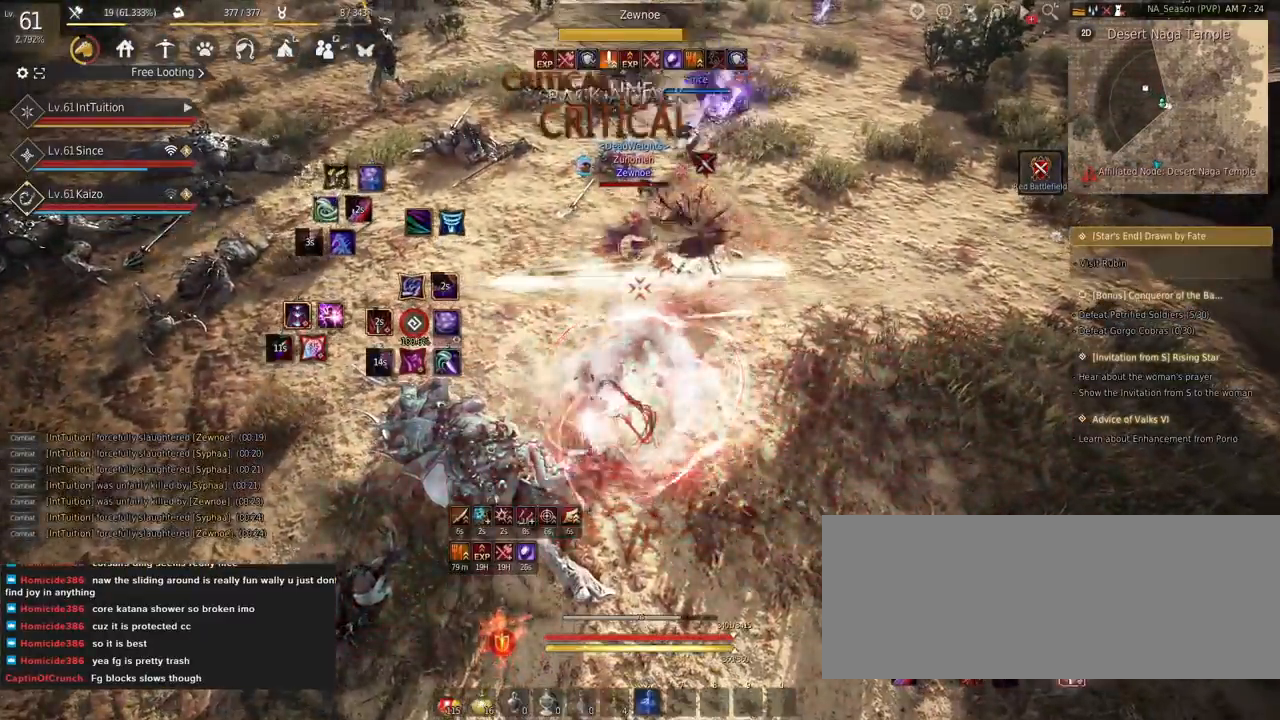
{"keys": [], "mouse": [], "events": [[350, "f", "up"], [384, "s", "up"]]}
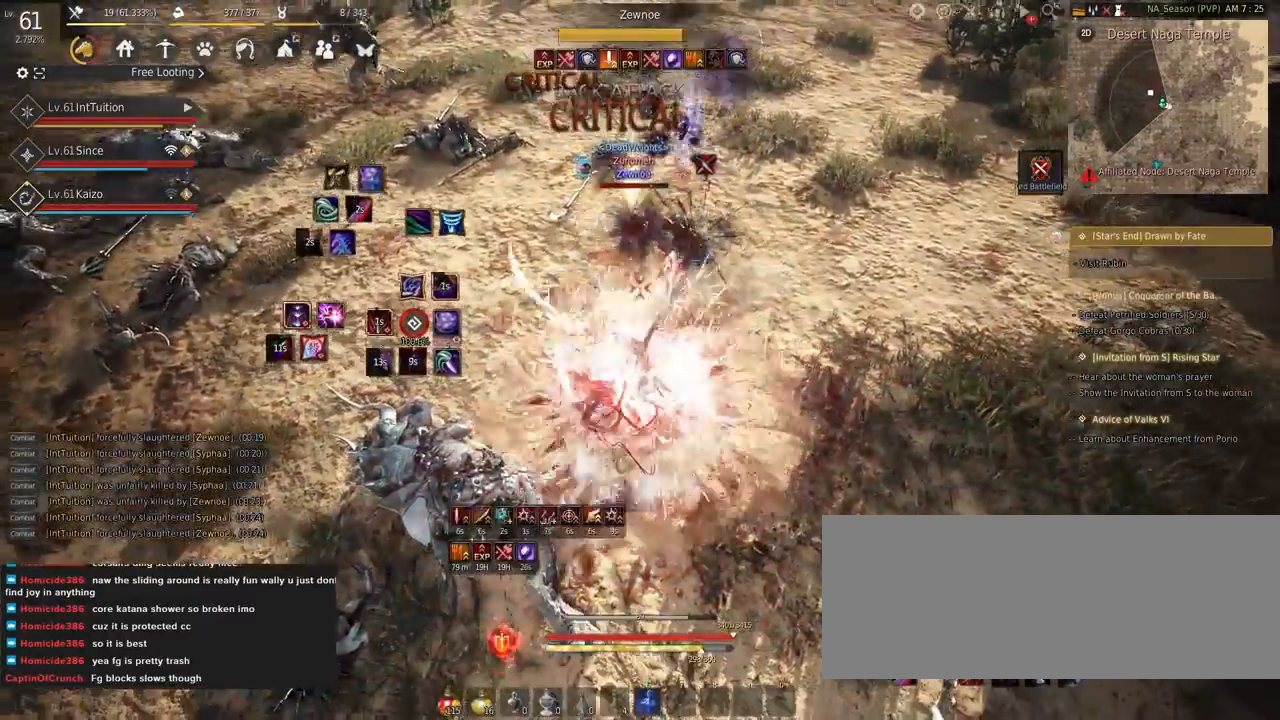
{"keys": ["s", "shift"], "mouse": [], "events": [[284, "shift", "down"], [317, "s", "down"]]}
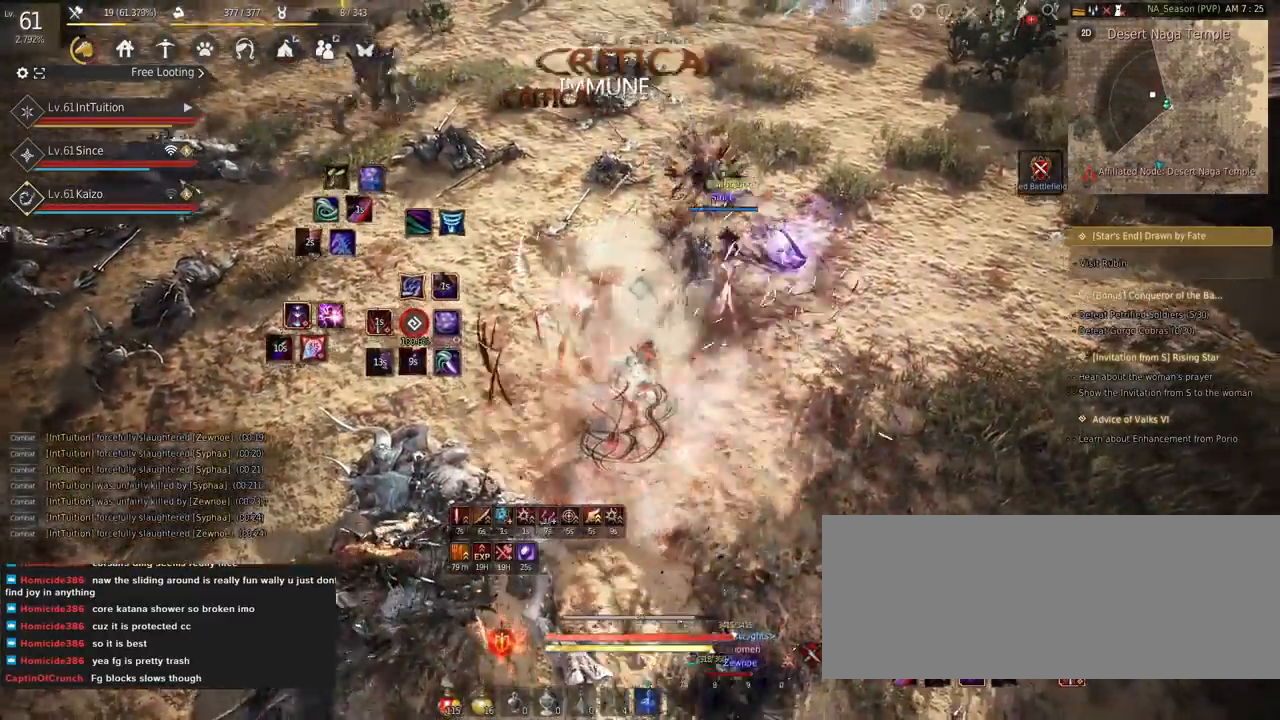
{"keys": ["f", "shift"], "mouse": [], "events": [[417, "s", "up"], [467, "f", "down"]]}
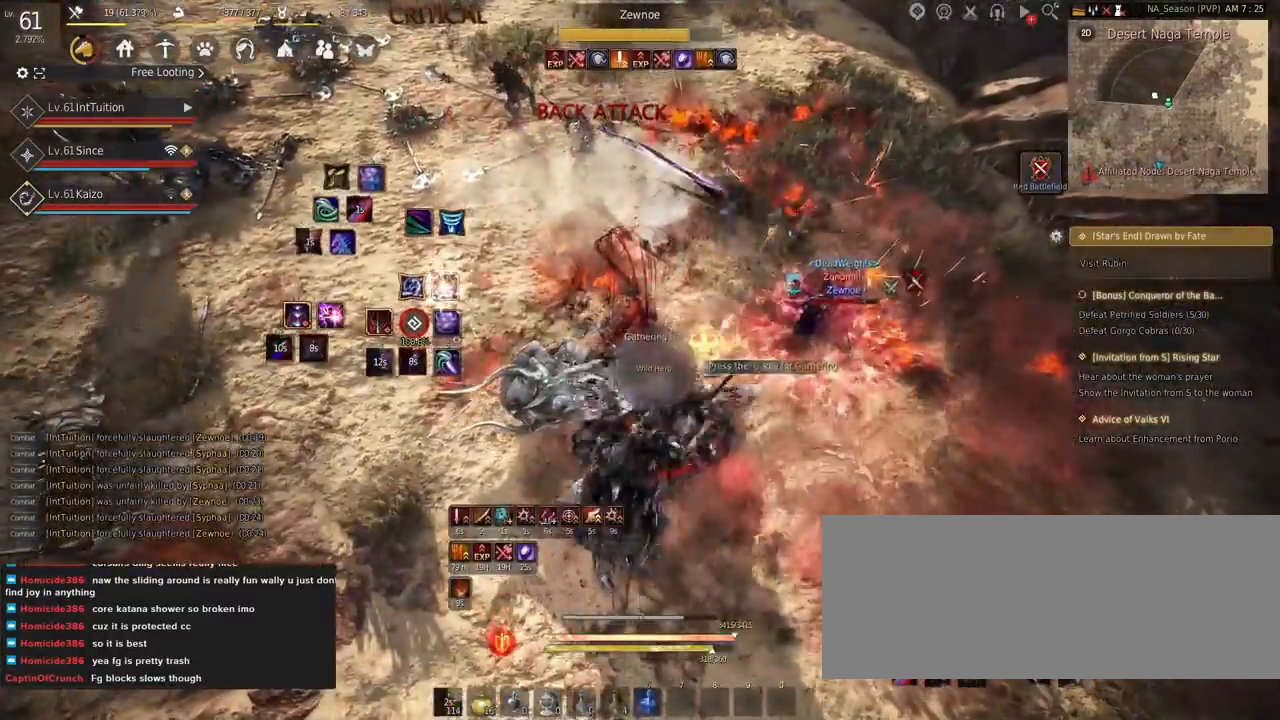
{"keys": ["f", "shift"], "mouse": [], "events": []}
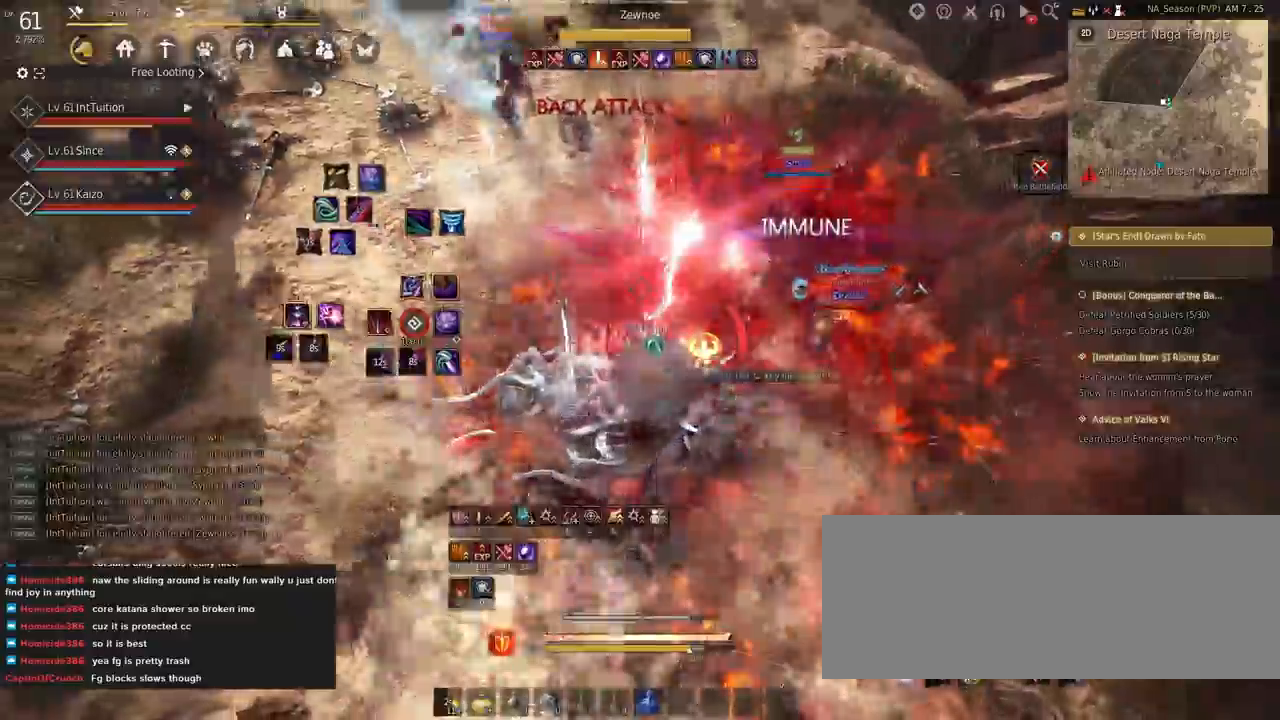
{"keys": ["shift"], "mouse": [], "events": [[284, "f", "up"]]}
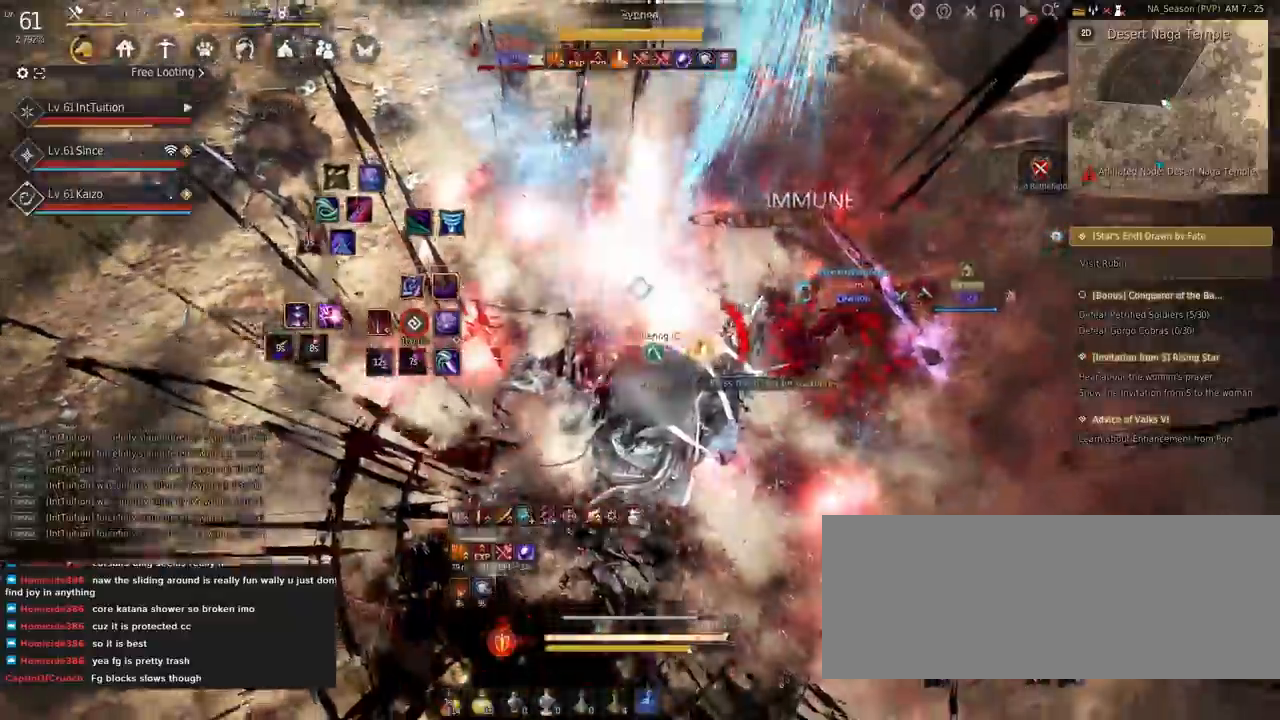
{"keys": ["q", "shift"], "mouse": [], "events": [[217, "q", "down"]]}
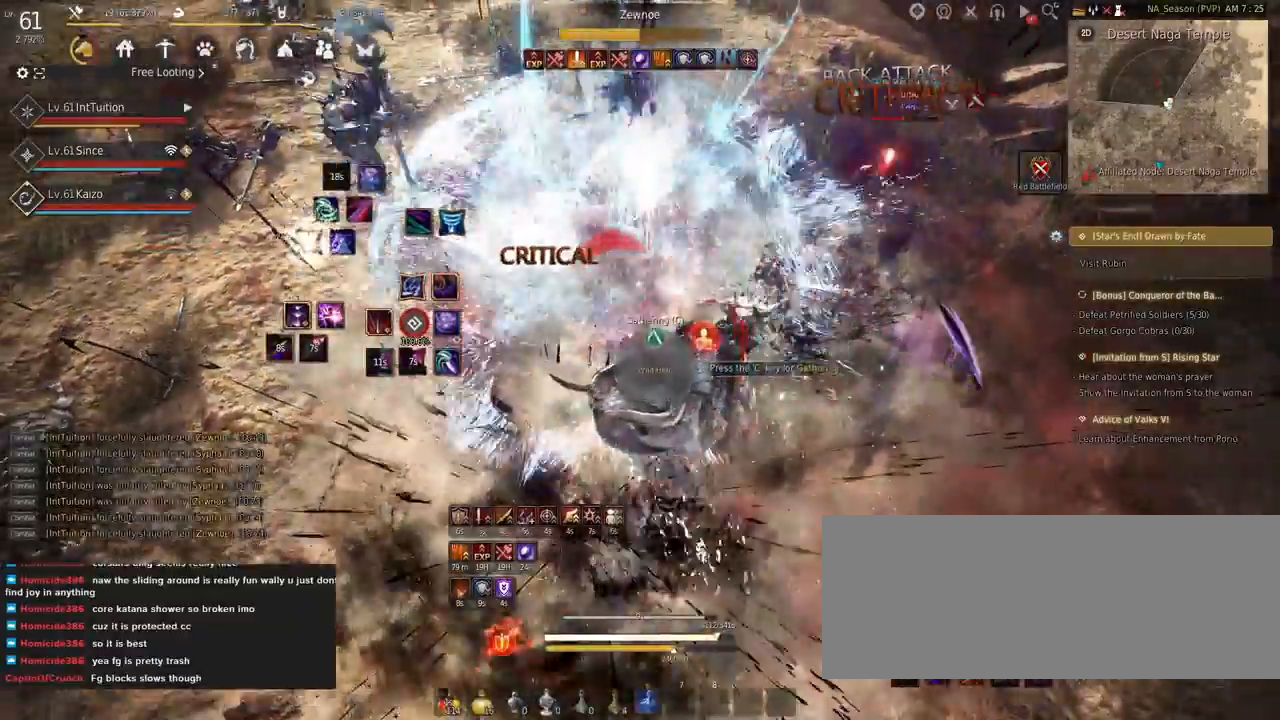
{"keys": [], "mouse": [], "events": [[34, "q", "up"], [67, "shift", "up"]]}
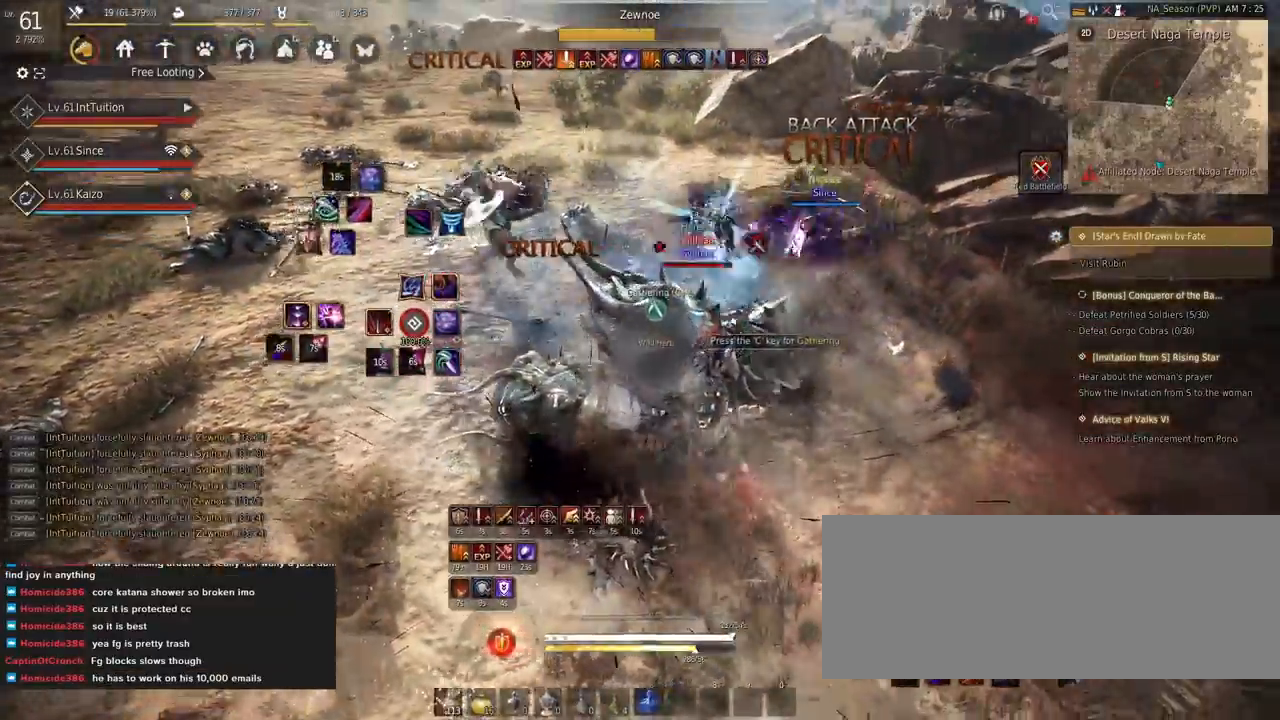
{"keys": [], "mouse": [], "events": []}
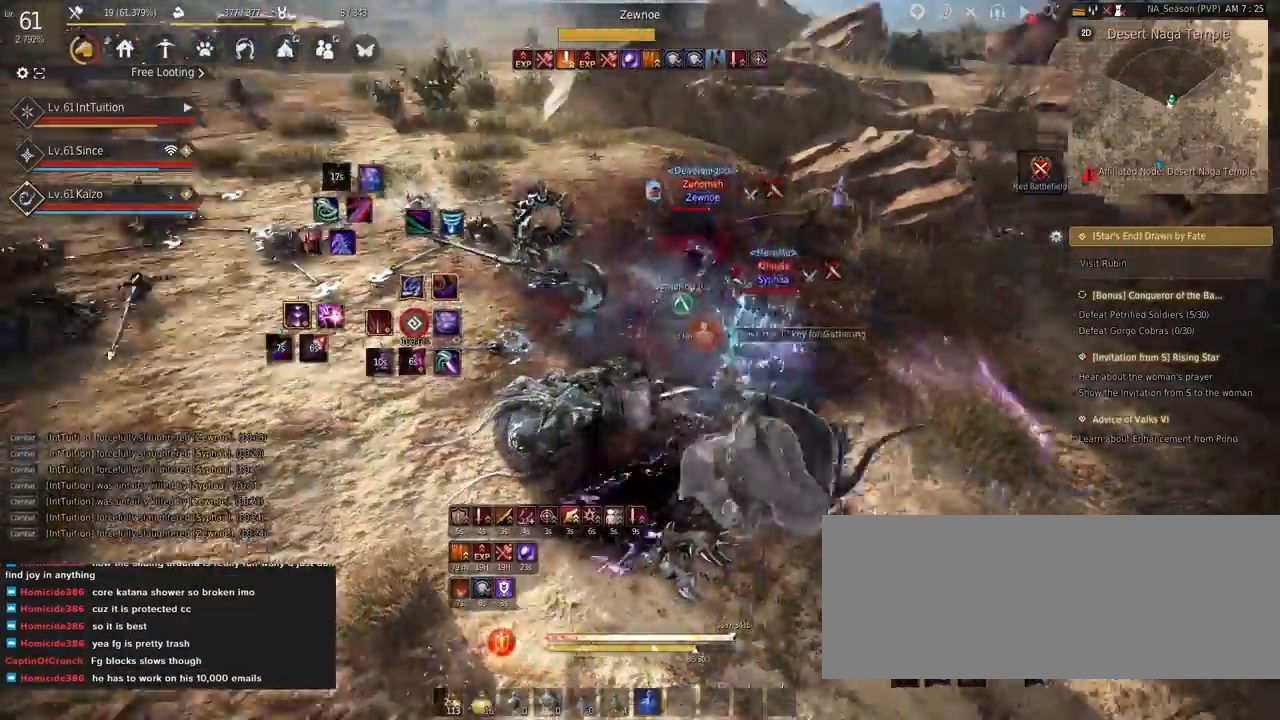
{"keys": [], "mouse": ["right"], "events": [[67, "shift", "down"], [117, "s", "down"], [267, "s", "up"], [284, "shift", "up"], [350, "mouse_right", "down"]]}
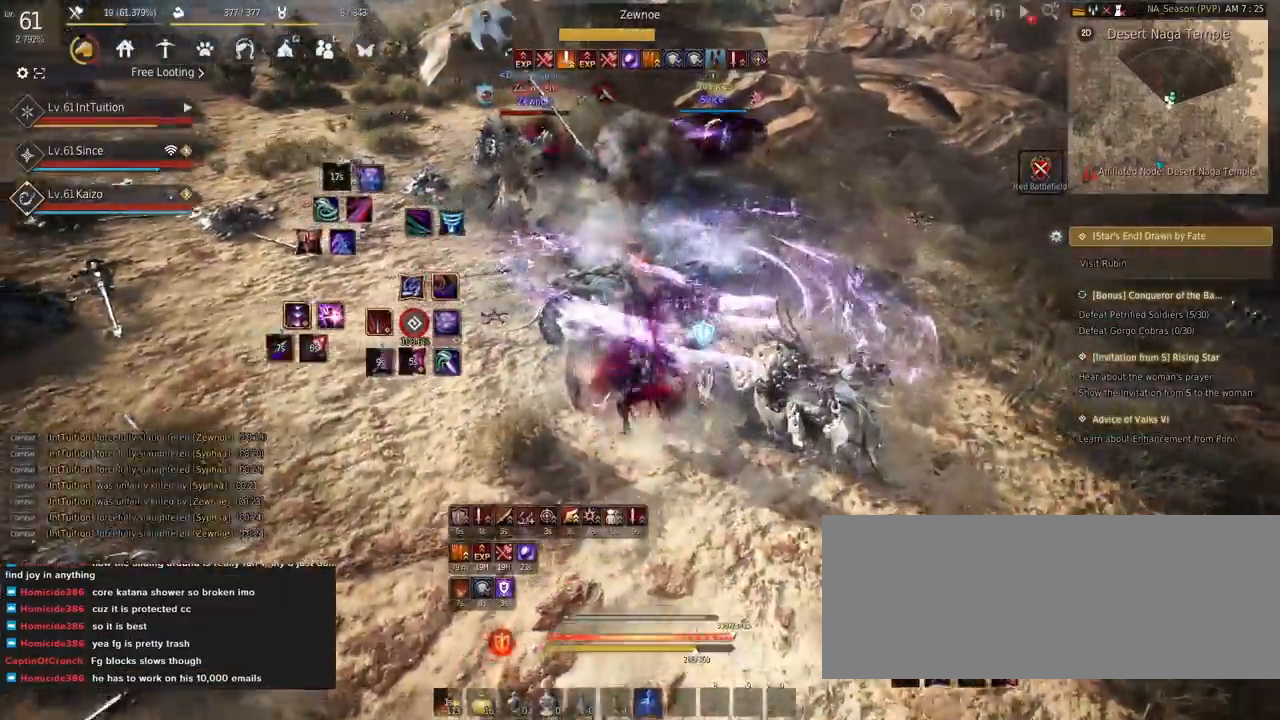
{"keys": ["shift", "w"], "mouse": [], "events": [[34, "mouse_right", "up"], [234, "shift", "down"], [267, "w", "down"]]}
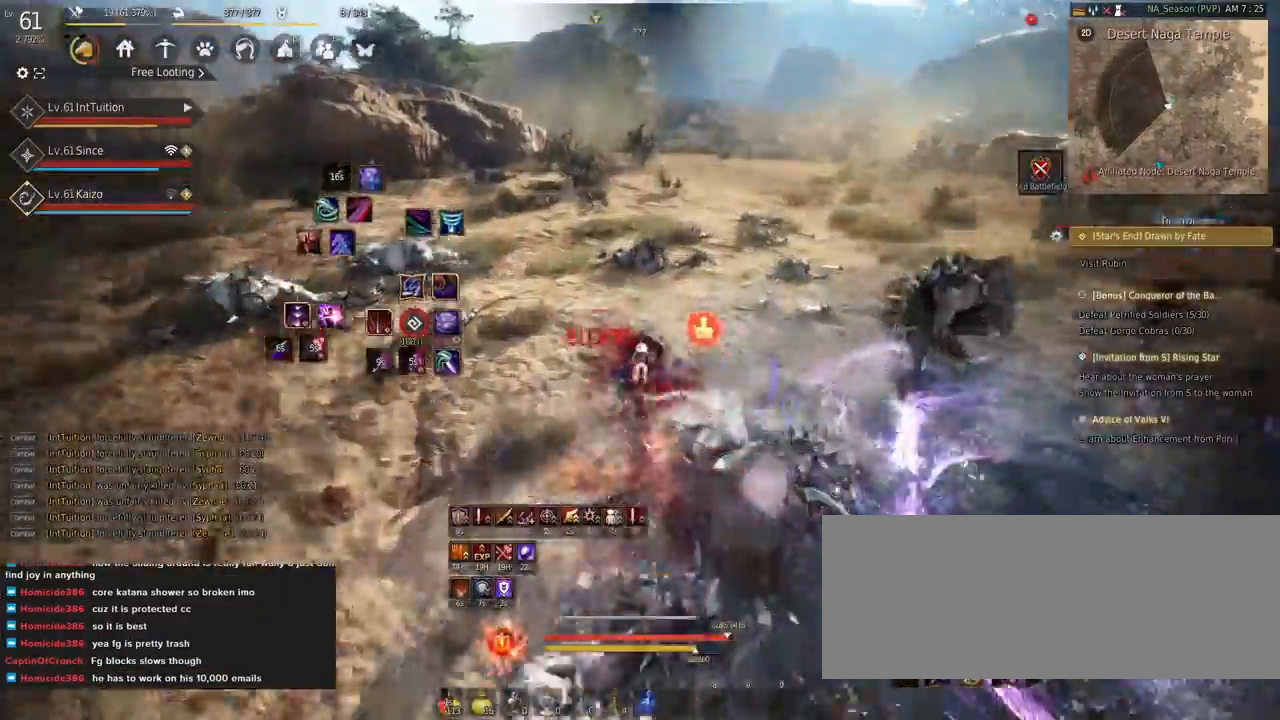
{"keys": ["space", "w"], "mouse": [], "events": [[67, "w", "up"], [200, "mouse_left", "down"], [384, "mouse_left", "up"], [384, "w", "down"], [417, "shift", "up"], [417, "space", "down"]]}
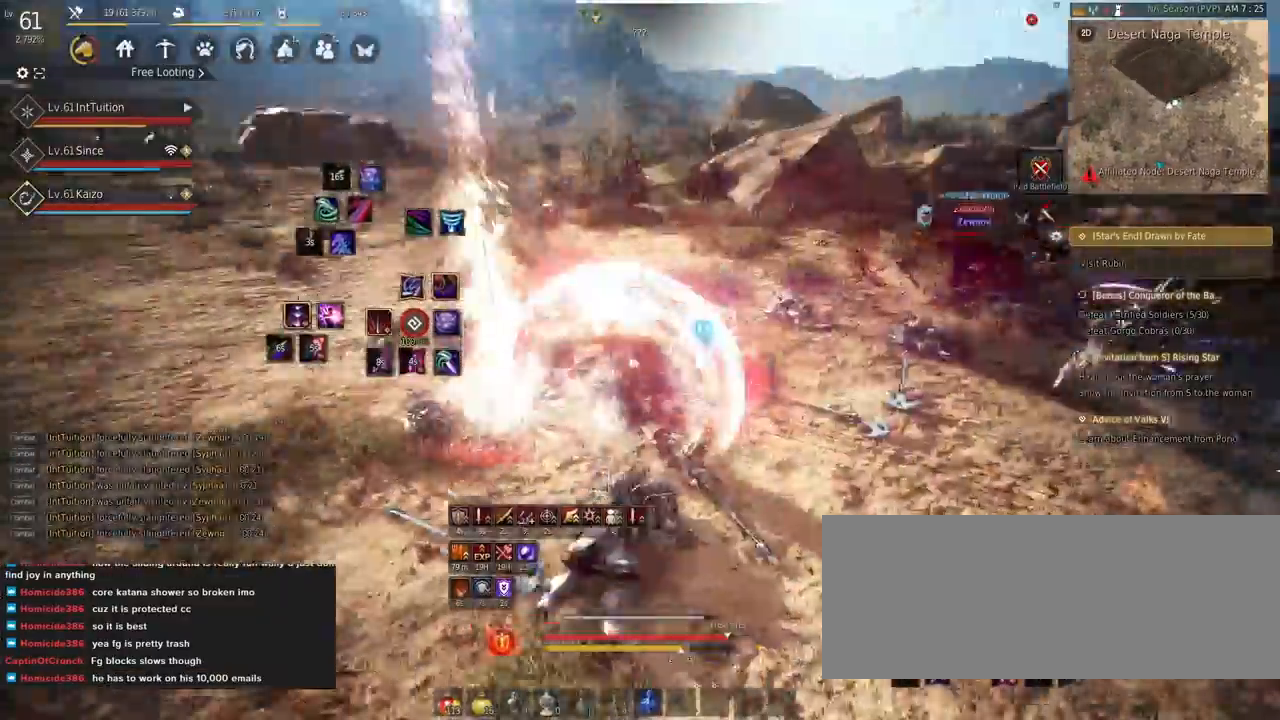
{"keys": ["a", "f", "w"], "mouse": [], "events": [[284, "space", "up"], [334, "a", "down"], [434, "f", "down"]]}
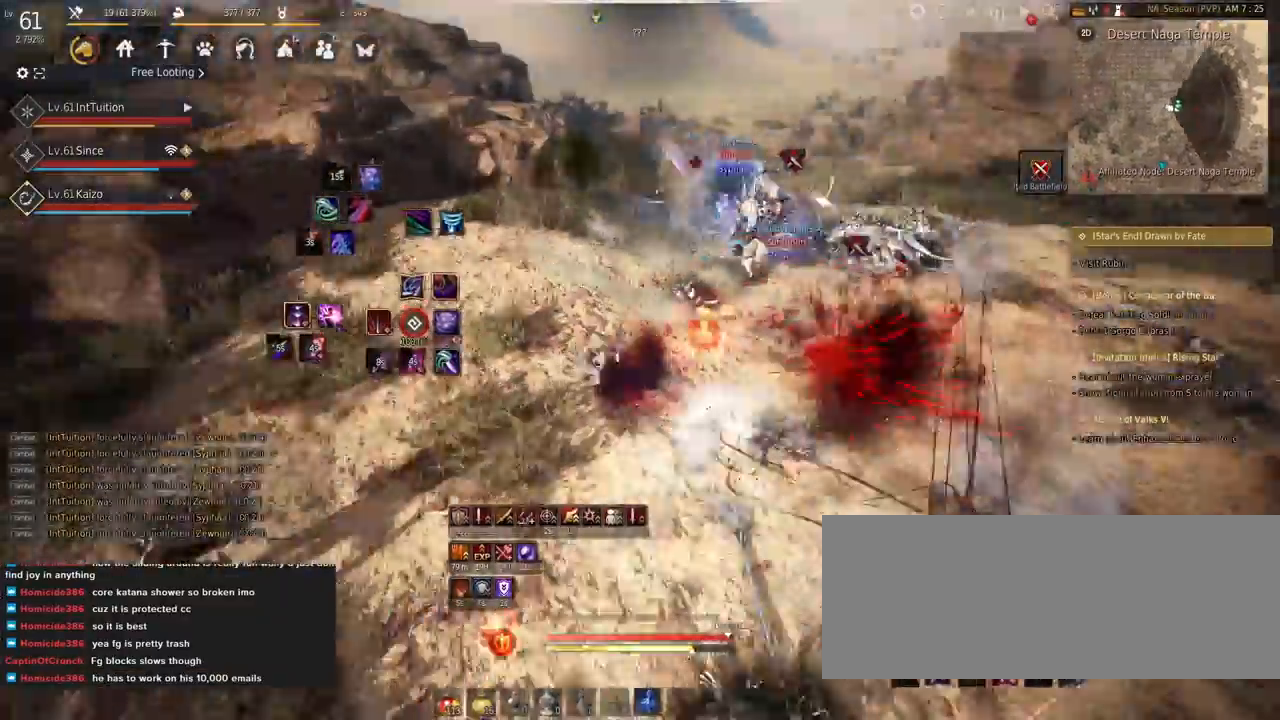
{"keys": ["w"], "mouse": [], "events": [[34, "a", "up"], [34, "w", "up"], [50, "f", "up"], [117, "s", "down"], [150, "e", "down"], [334, "e", "up"], [350, "s", "up"], [467, "w", "down"]]}
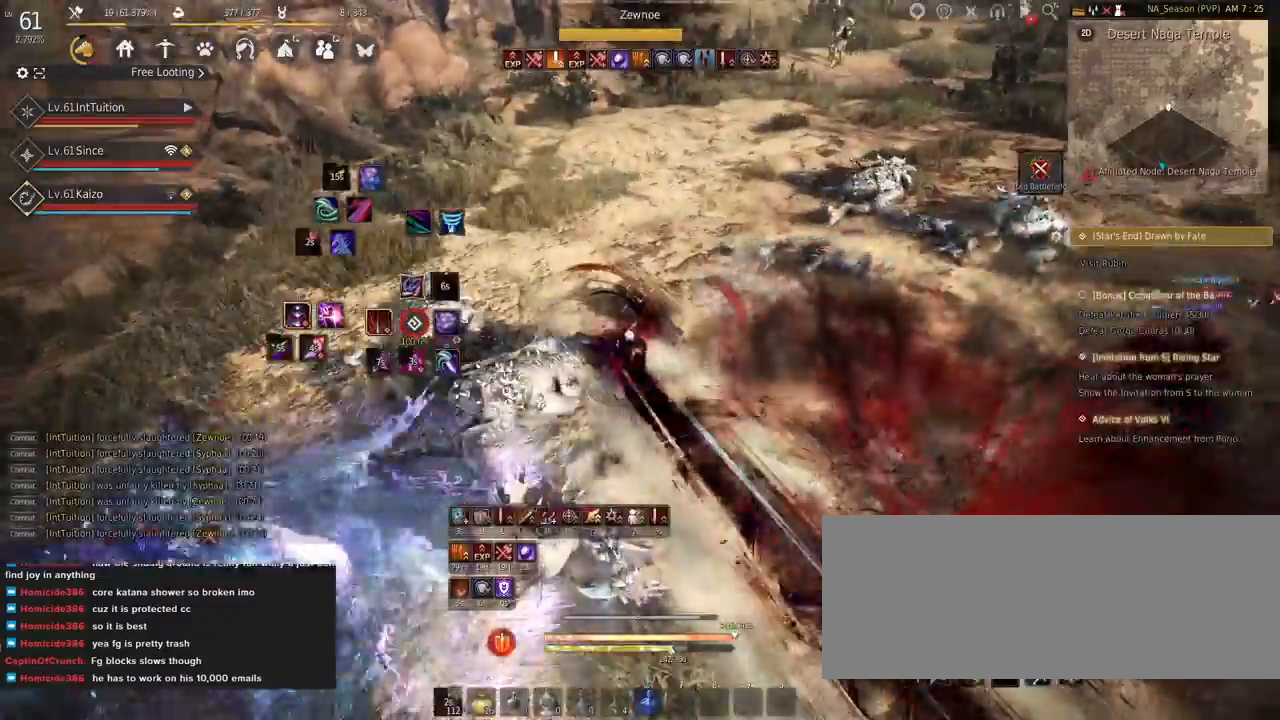
{"keys": [], "mouse": [], "events": [[167, "mouse_right", "down"], [417, "mouse_right", "up"], [417, "w", "up"]]}
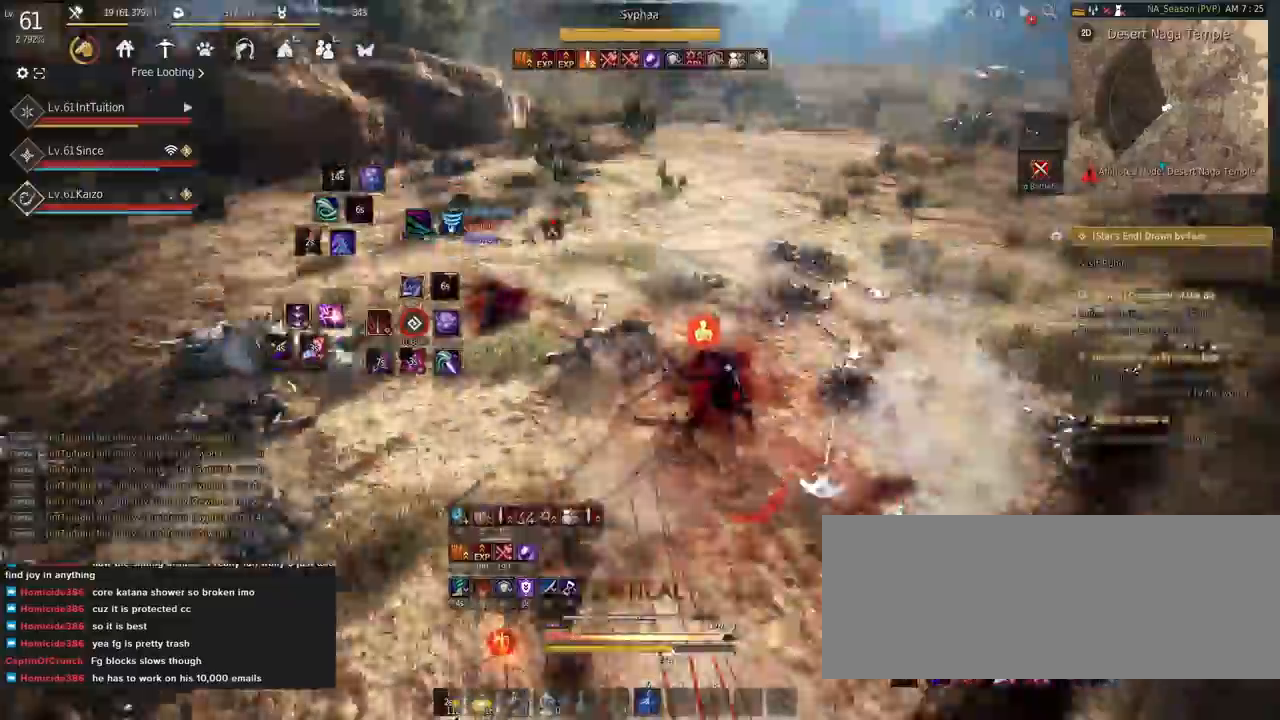
{"keys": [], "mouse": [], "events": [[50, "space", "down"], [184, "space", "up"]]}
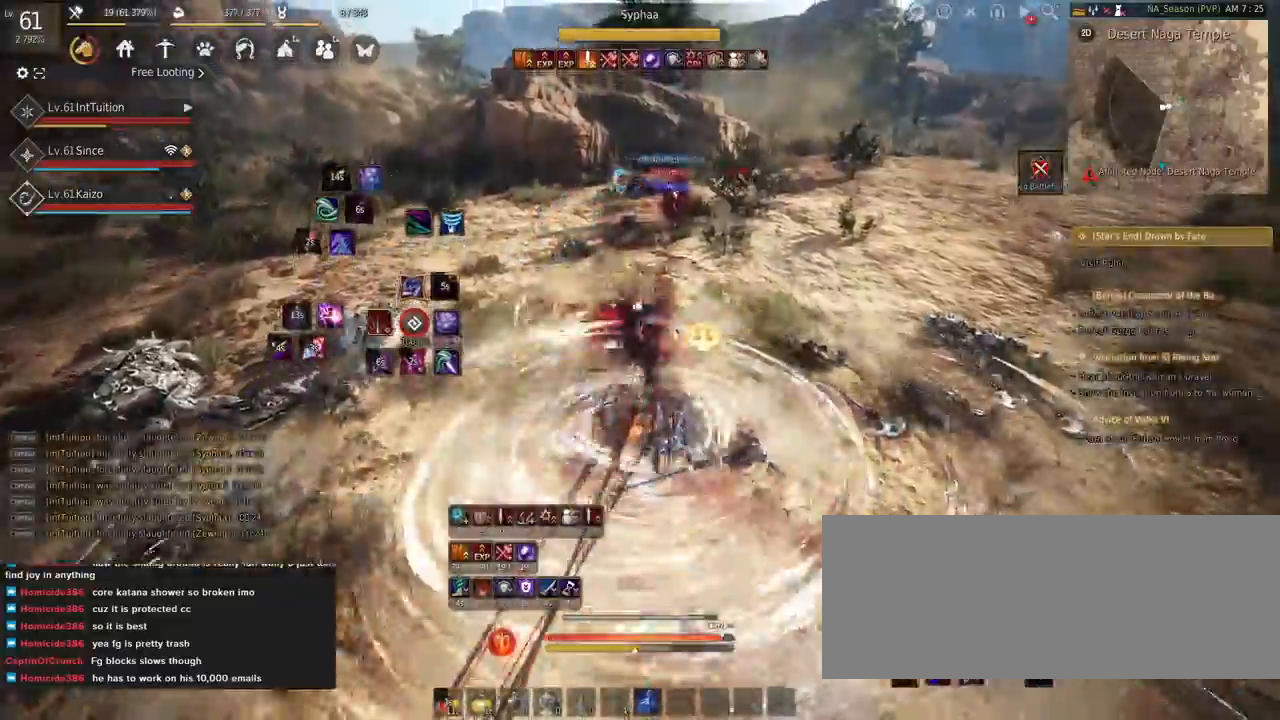
{"keys": [], "mouse": [], "events": [[400, "r", "down"], [450, "r", "up"]]}
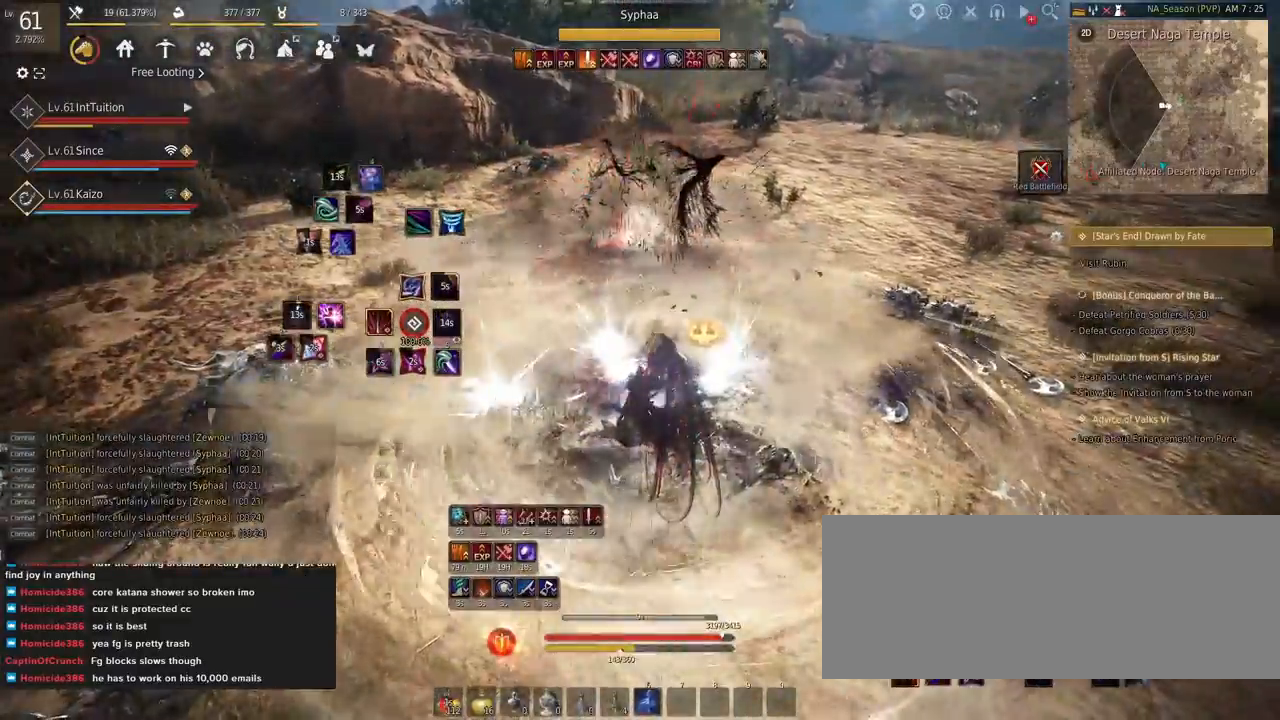
{"keys": ["a", "f", "w"], "mouse": [], "events": [[284, "r", "down"], [384, "r", "up"], [400, "a", "down"], [400, "w", "down"], [484, "f", "down"]]}
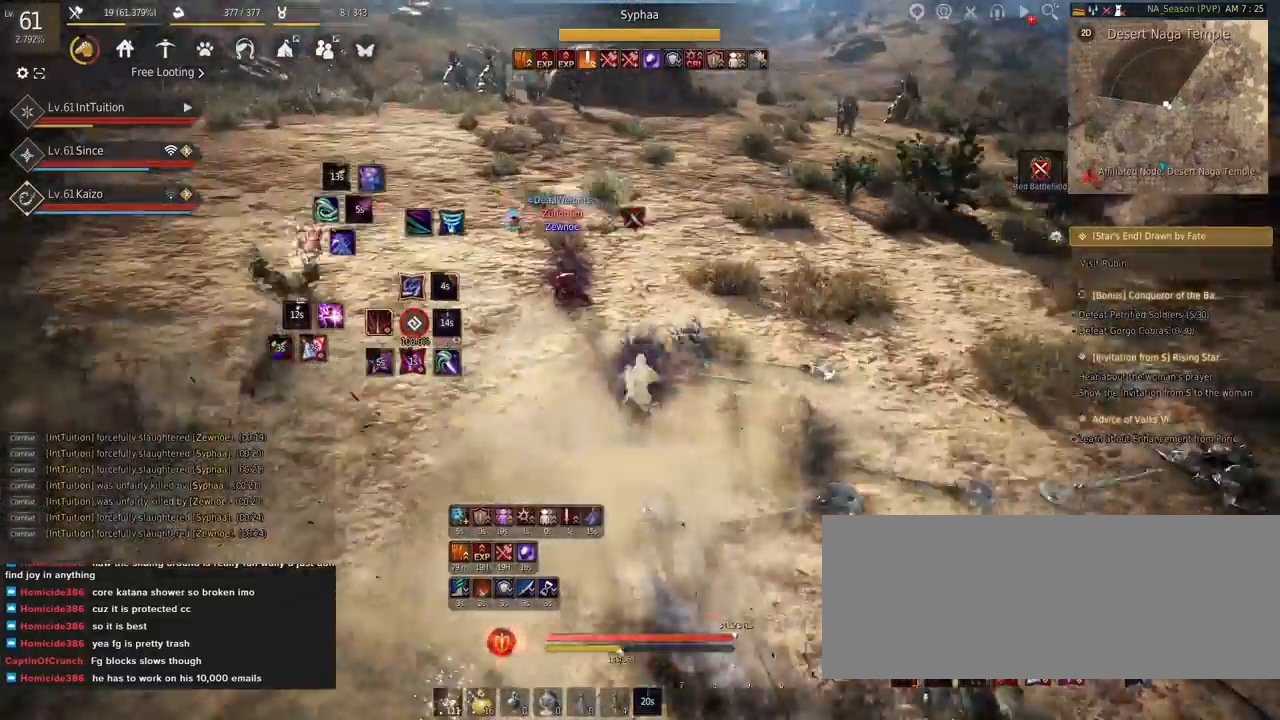
{"keys": ["a", "w"], "mouse": [], "events": [[167, "shift", "down"], [184, "a", "up"], [184, "f", "up"], [200, "w", "up"], [267, "e", "down"], [417, "e", "up"], [434, "a", "down"], [467, "shift", "up"], [467, "w", "down"]]}